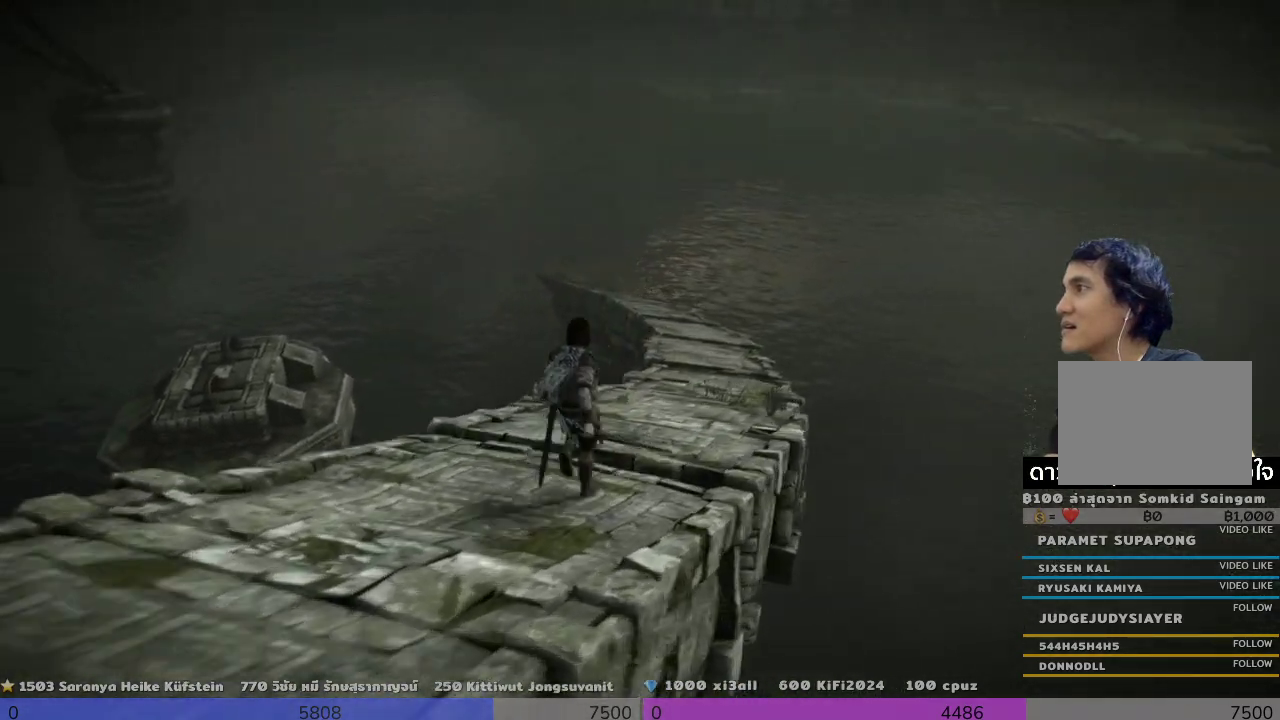
Gameplay with a controller (PlayStation layout); each line is a JSON object with the inputs held at the frame after it. "events" lists button and stick changes between this image and that frame as [ms after this image, input, new state], when the widget could be followed in between. Not read: R3 right_stick.
{"buttons": [], "left_stick": "up", "events": []}
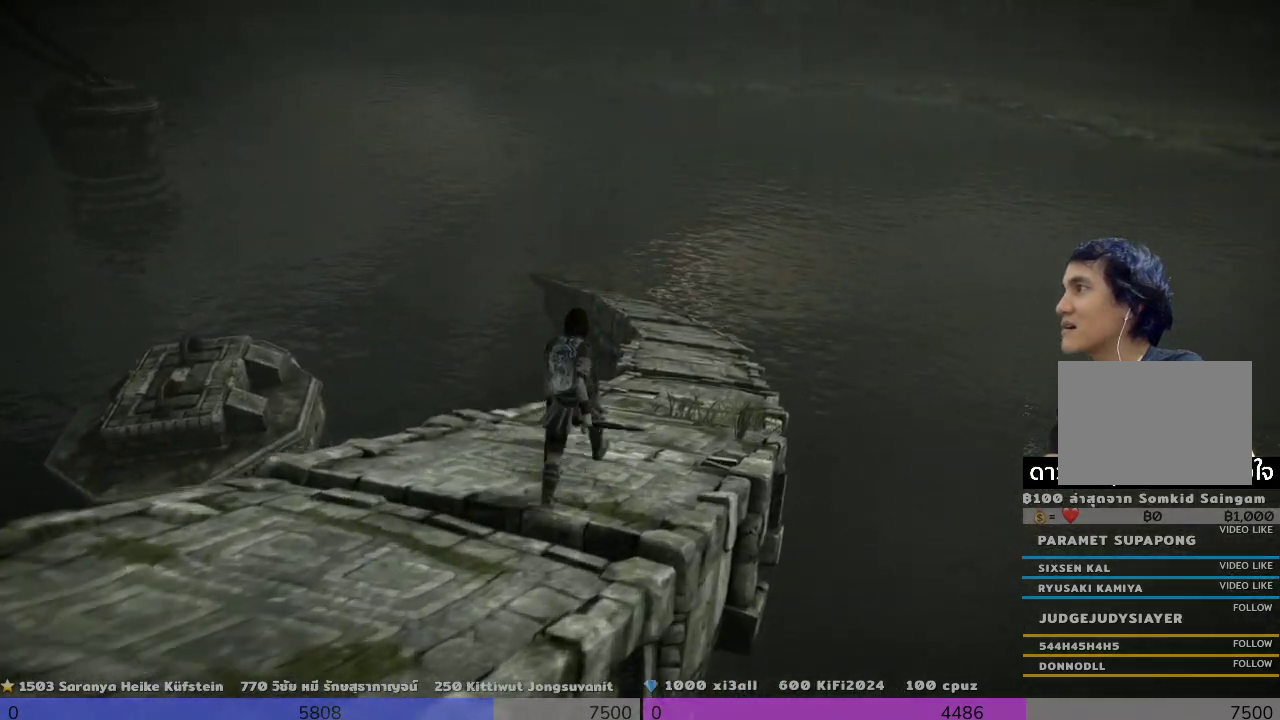
{"buttons": [], "left_stick": "up", "events": []}
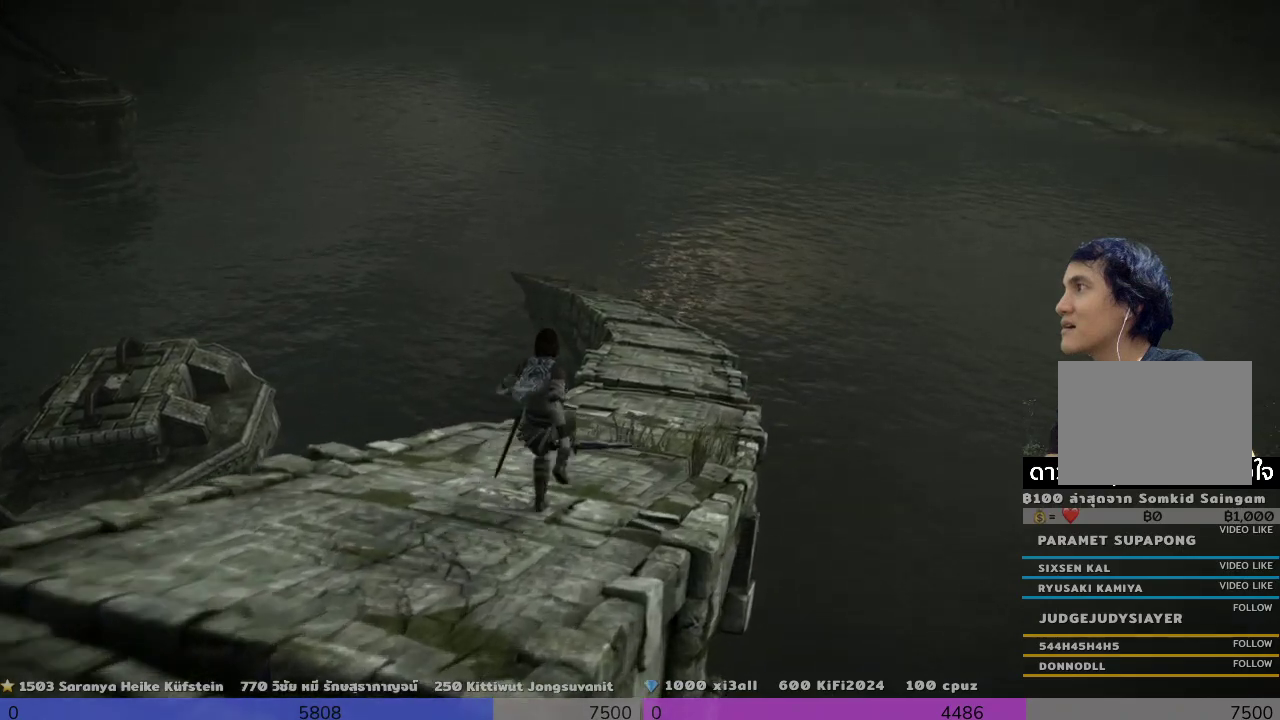
{"buttons": [], "left_stick": "up", "events": []}
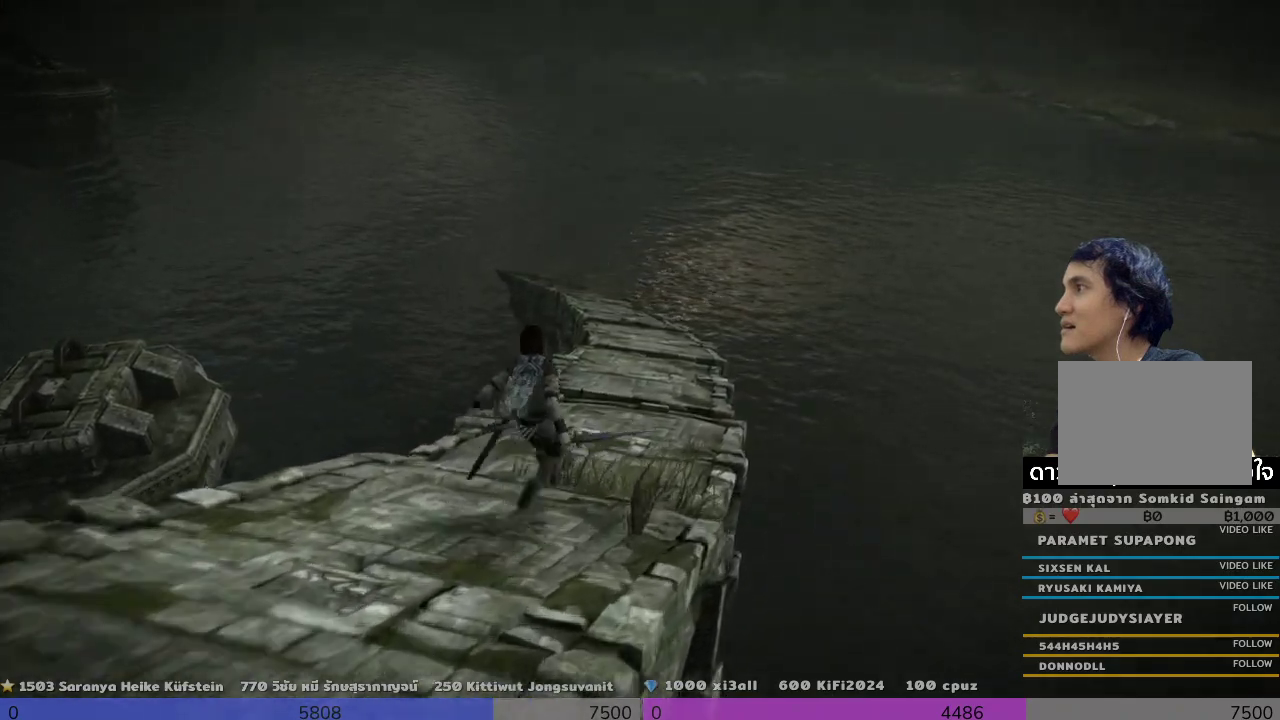
{"buttons": [], "left_stick": "up-right", "events": [[300, "left_stick", "up-right"]]}
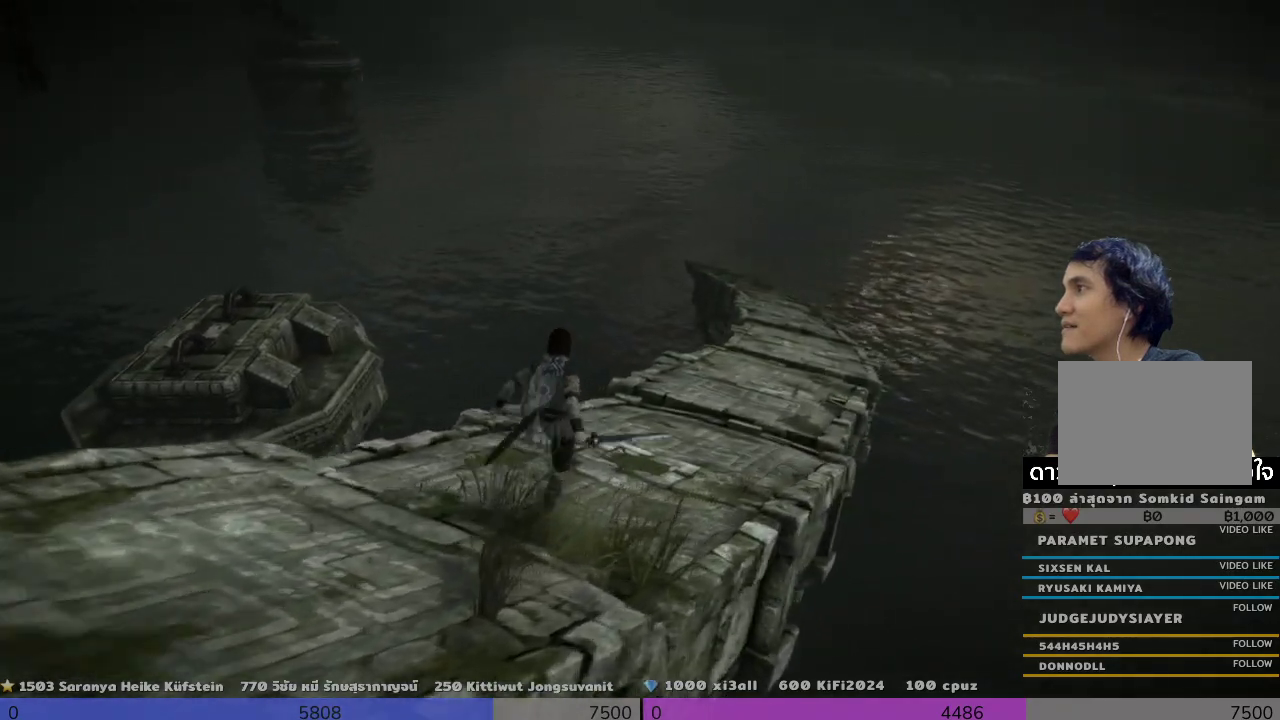
{"buttons": [], "left_stick": "up-right", "events": []}
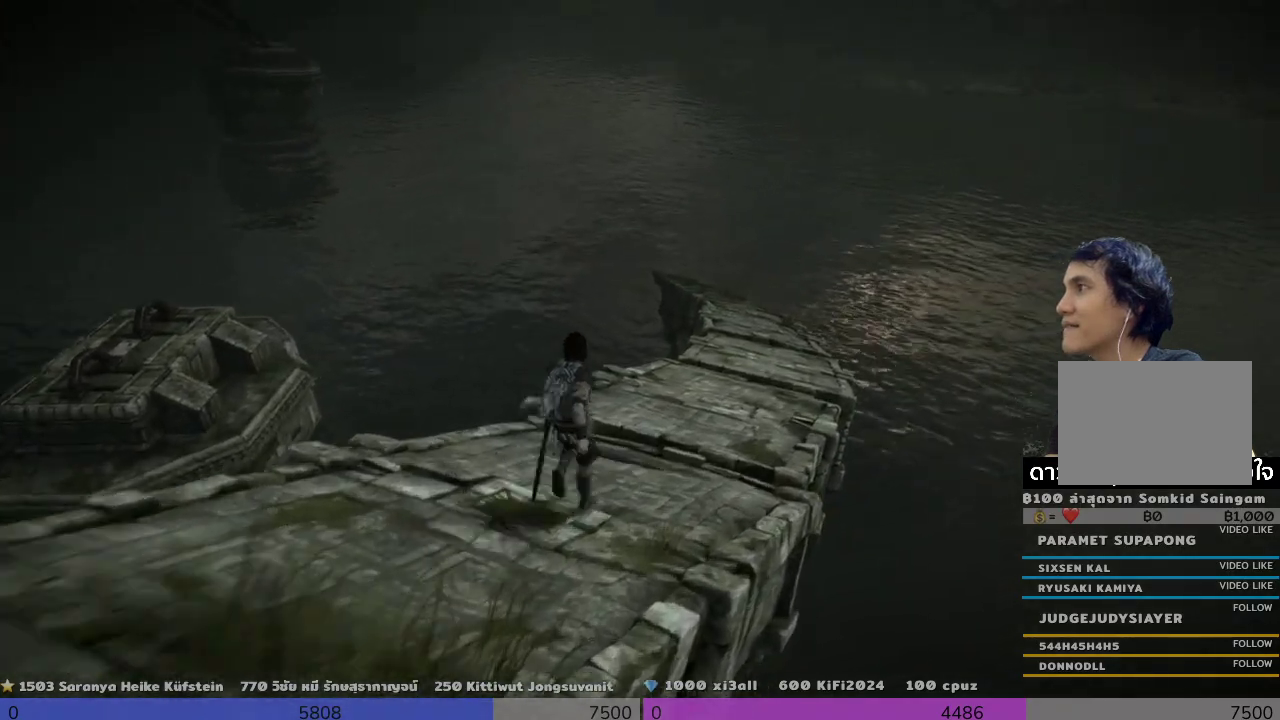
{"buttons": [], "left_stick": "up-right", "events": []}
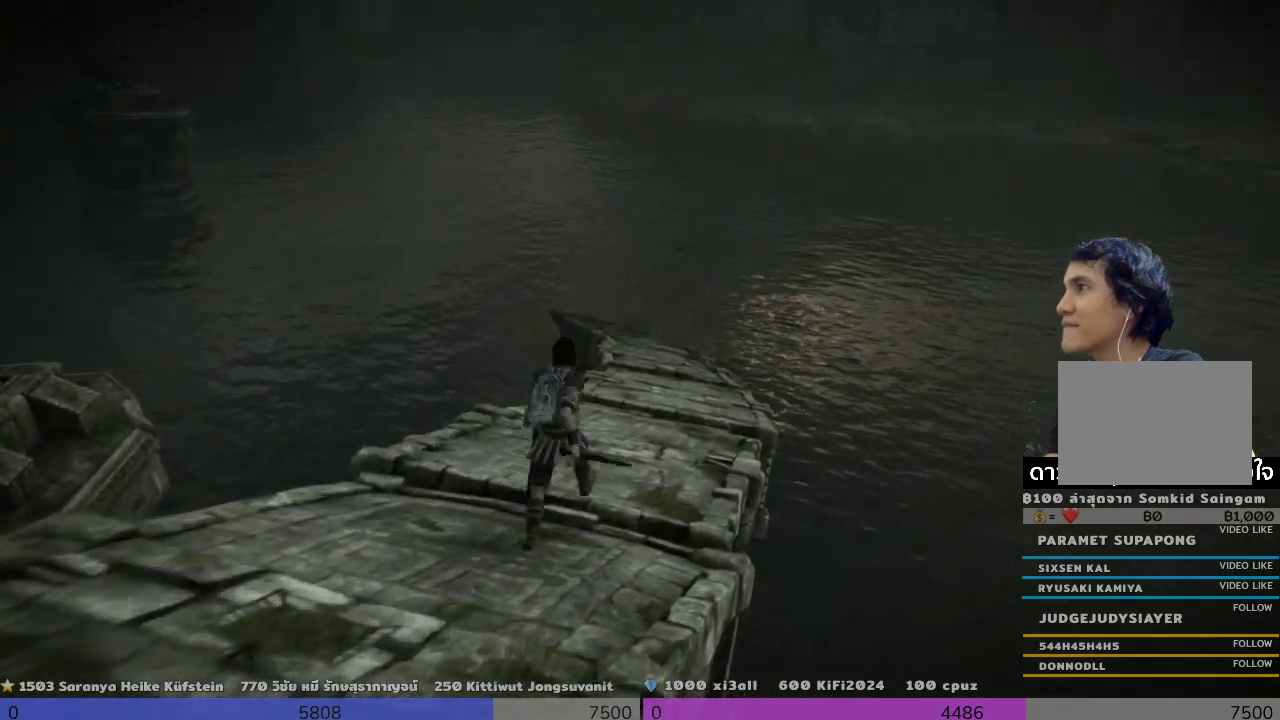
{"buttons": [], "left_stick": "up-right", "events": []}
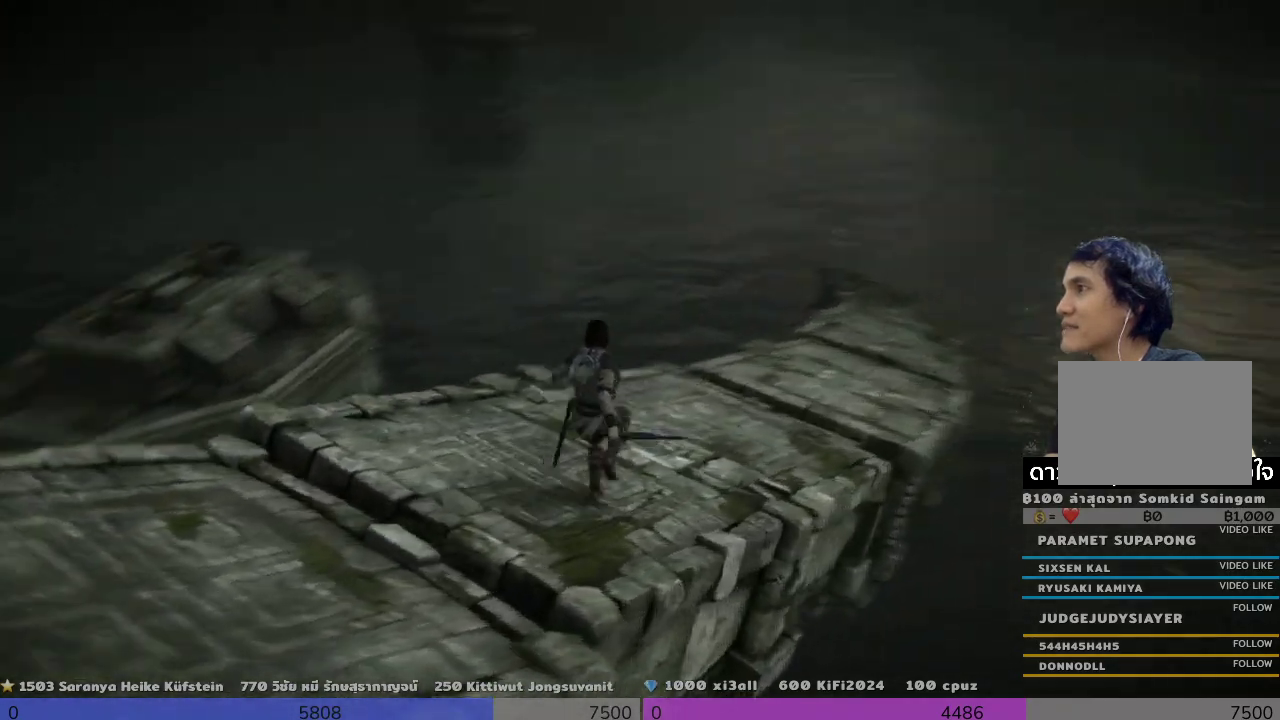
{"buttons": [], "left_stick": "center", "events": [[500, "left_stick", "center"]]}